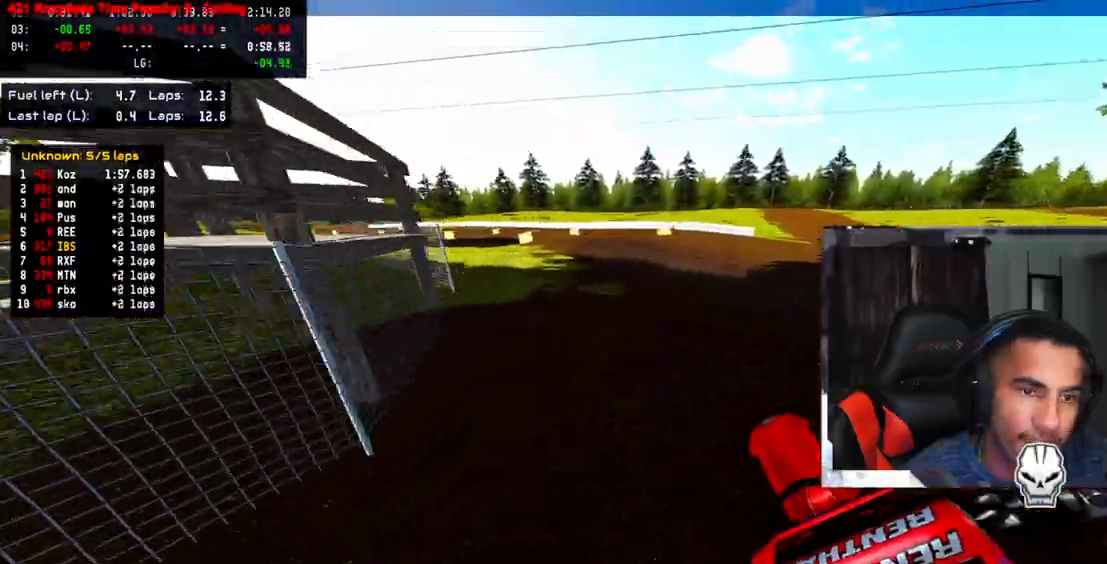
Gameplay with a controller (PlayStation layout); each line is a JSON object with the inputs held at the frame after it. "events" lists button and stick changes between this image and that frame as [ms after this image, input, new state], when the widget could be followed in between. Not read: R3.
{"buttons": ["R2"], "left_stick": "up-left", "right_stick": "center", "events": [[67, "R2", "up"], [217, "R2", "down"], [350, "R2", "up"], [433, "R2", "down"]]}
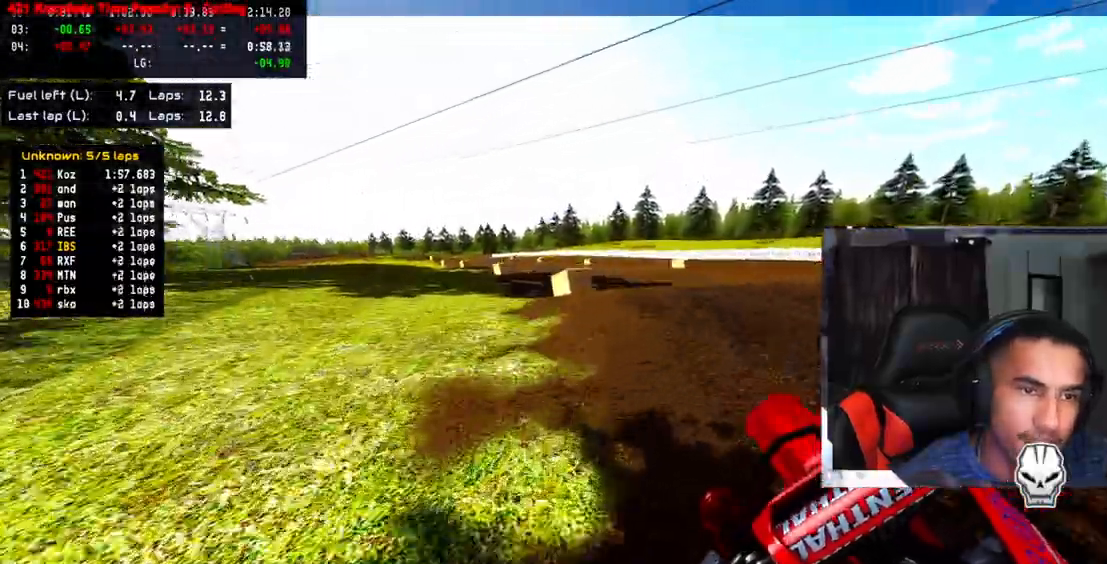
{"buttons": [], "left_stick": "up", "right_stick": "center", "events": [[33, "R2", "up"], [83, "R2", "down"], [183, "R2", "up"], [467, "left_stick", "up"]]}
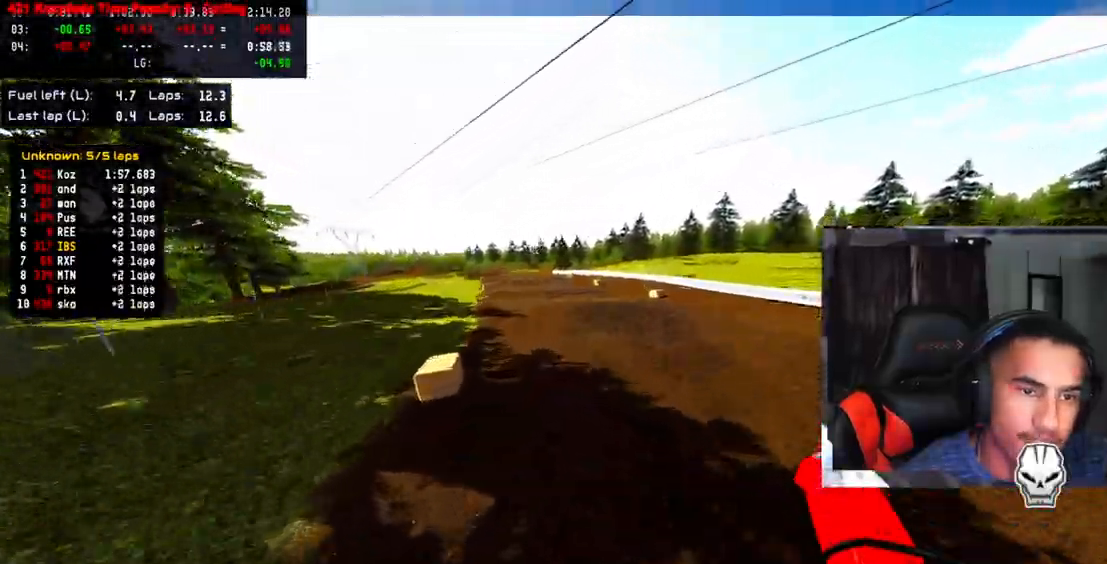
{"buttons": ["R2"], "left_stick": "up", "right_stick": "center", "events": [[117, "R2", "down"]]}
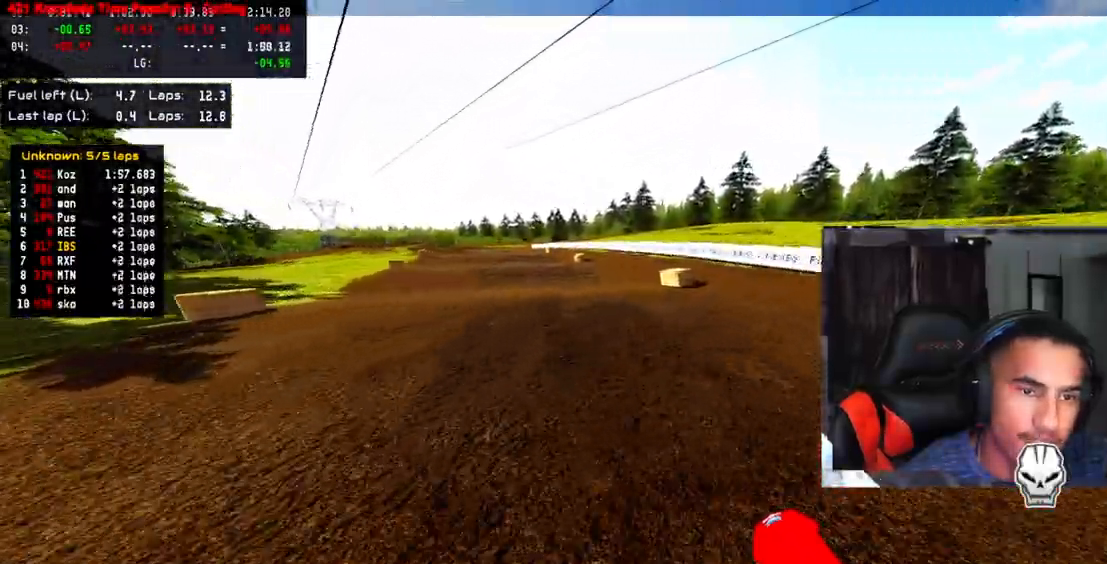
{"buttons": [], "left_stick": "up", "right_stick": "up", "events": [[183, "right_stick", "up"], [417, "R2", "up"]]}
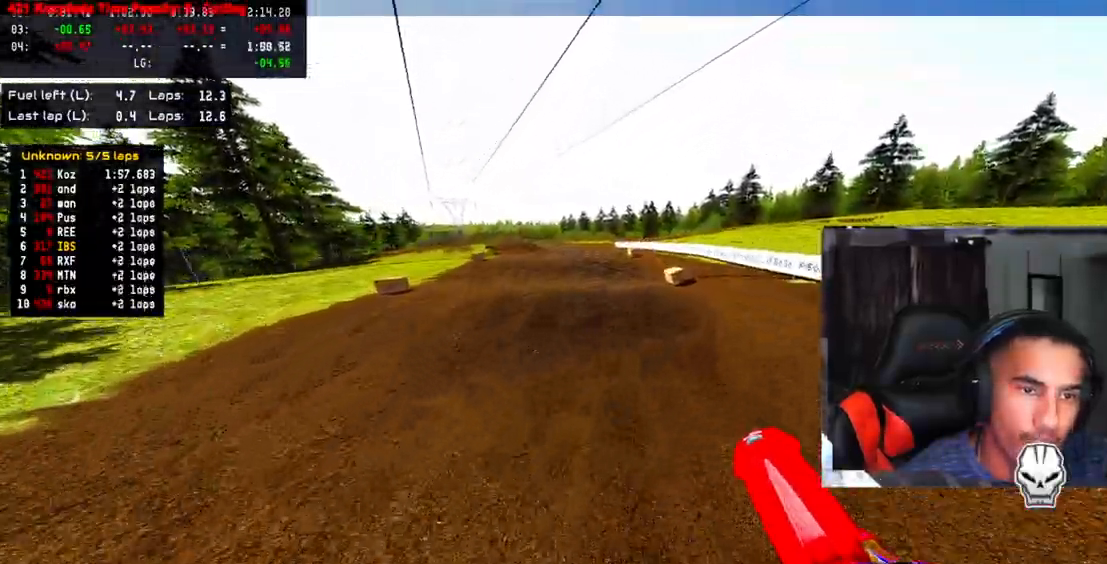
{"buttons": ["R2"], "left_stick": "up", "right_stick": "center", "events": [[183, "R2", "down"], [267, "right_stick", "center"]]}
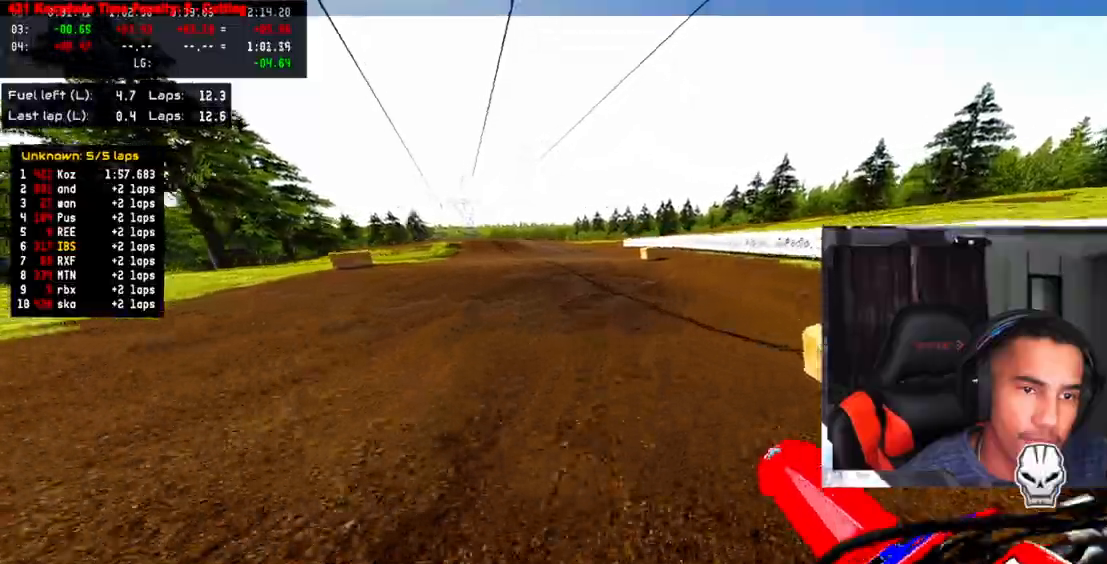
{"buttons": ["R2"], "left_stick": "up", "right_stick": "center", "events": []}
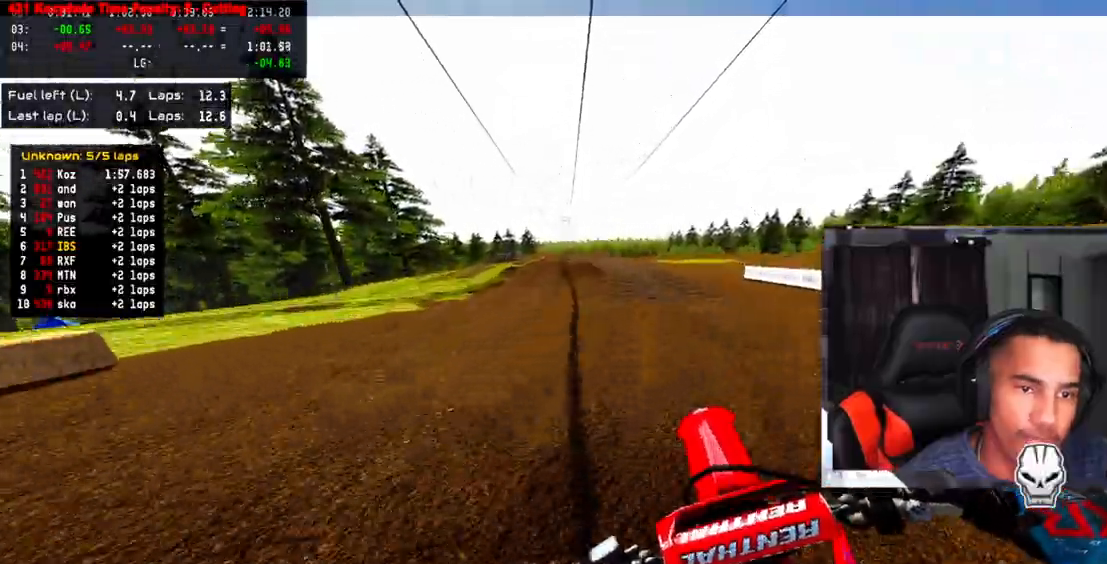
{"buttons": ["R2"], "left_stick": "up", "right_stick": "center", "events": [[67, "right_stick", "up"], [367, "right_stick", "center"]]}
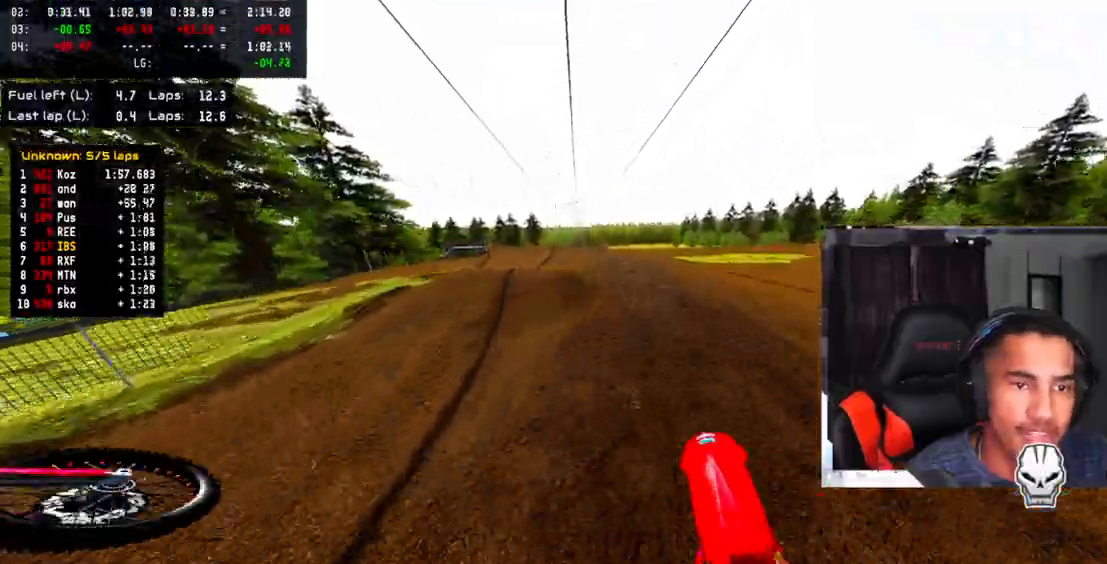
{"buttons": ["R2"], "left_stick": "up-left", "right_stick": "center", "events": [[400, "left_stick", "up-left"]]}
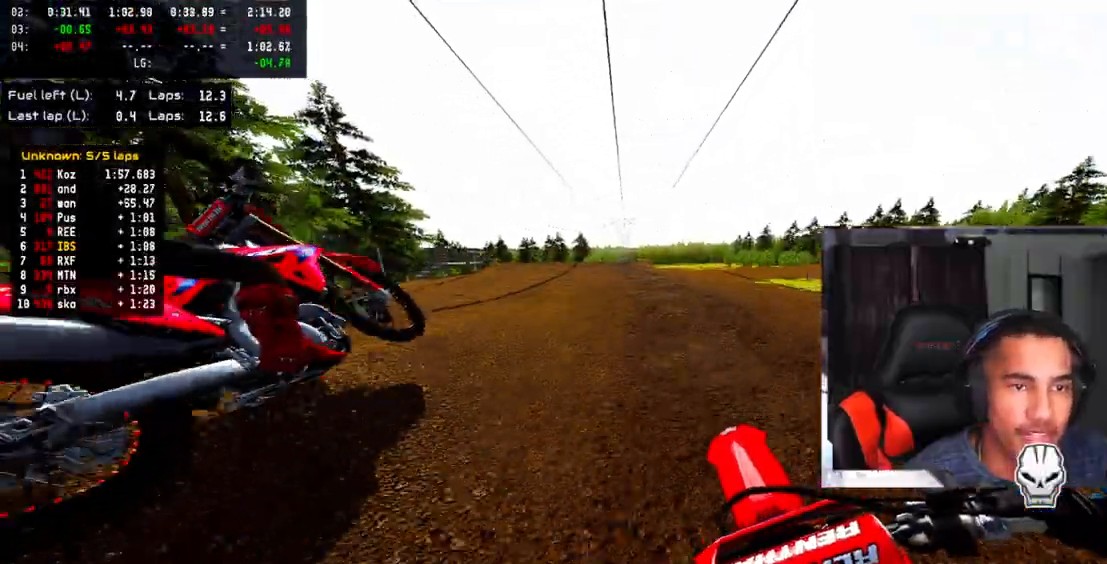
{"buttons": ["L2"], "left_stick": "up-left", "right_stick": "center", "events": [[300, "R2", "up"], [417, "L2", "down"]]}
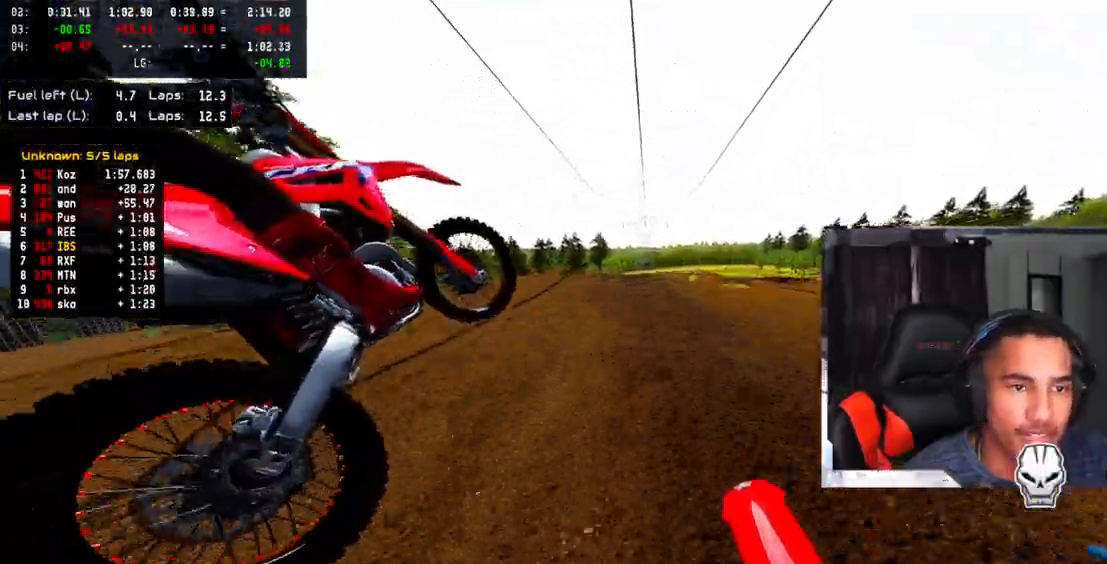
{"buttons": ["TRIANGLE"], "left_stick": "center", "right_stick": "center", "events": [[33, "left_stick", "center"], [183, "L1", "down"], [283, "L1", "up"], [417, "L1", "down"], [417, "TRIANGLE", "down"], [500, "L1", "up"], [500, "L2", "up"]]}
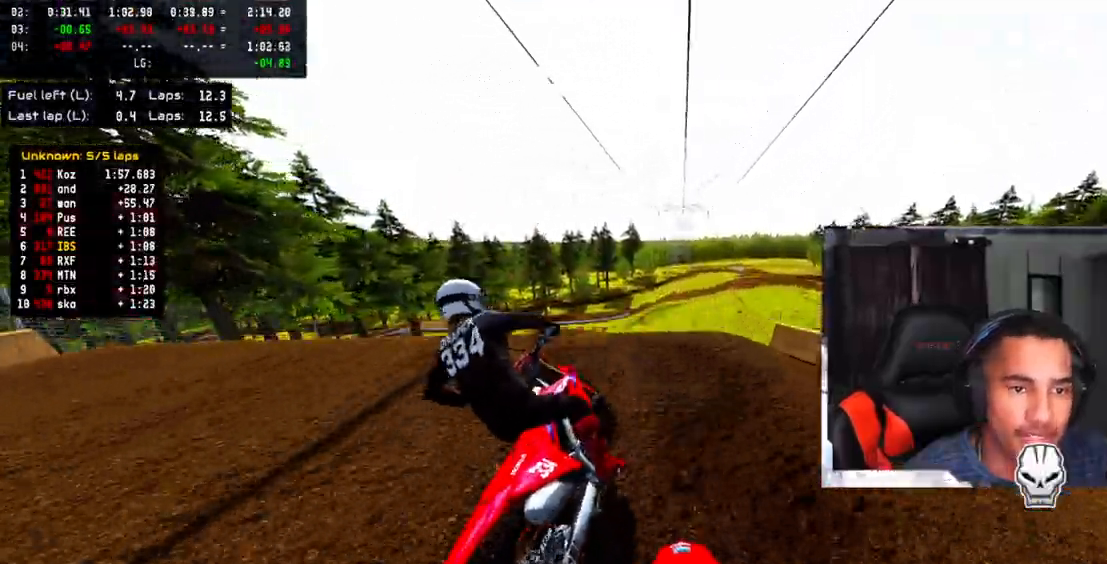
{"buttons": [], "left_stick": "center", "right_stick": "center", "events": [[50, "TRIANGLE", "up"], [267, "left_stick", "left"], [450, "left_stick", "center"]]}
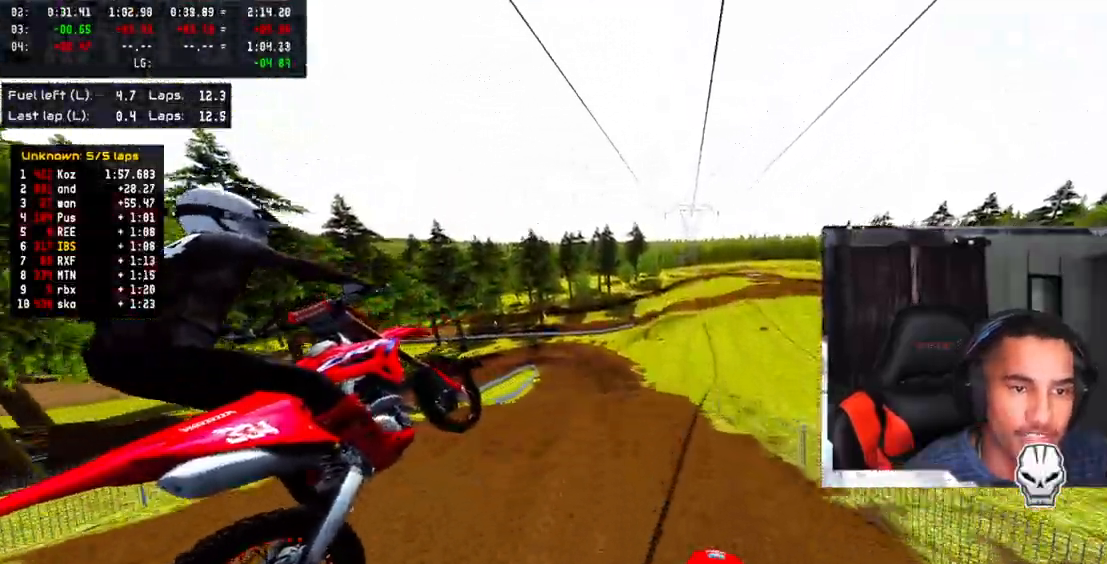
{"buttons": ["R2"], "left_stick": "left", "right_stick": "center", "events": [[183, "R2", "down"], [350, "left_stick", "left"], [400, "R2", "up"], [483, "R2", "down"]]}
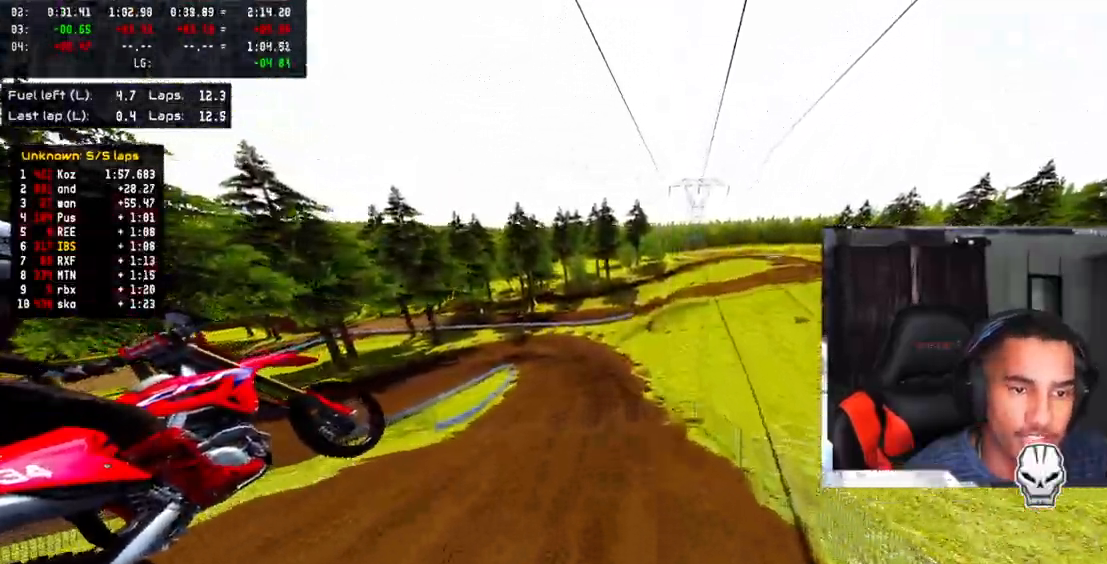
{"buttons": [], "left_stick": "center", "right_stick": "center", "events": [[83, "R2", "up"], [183, "left_stick", "center"], [317, "R2", "down"], [417, "R2", "up"]]}
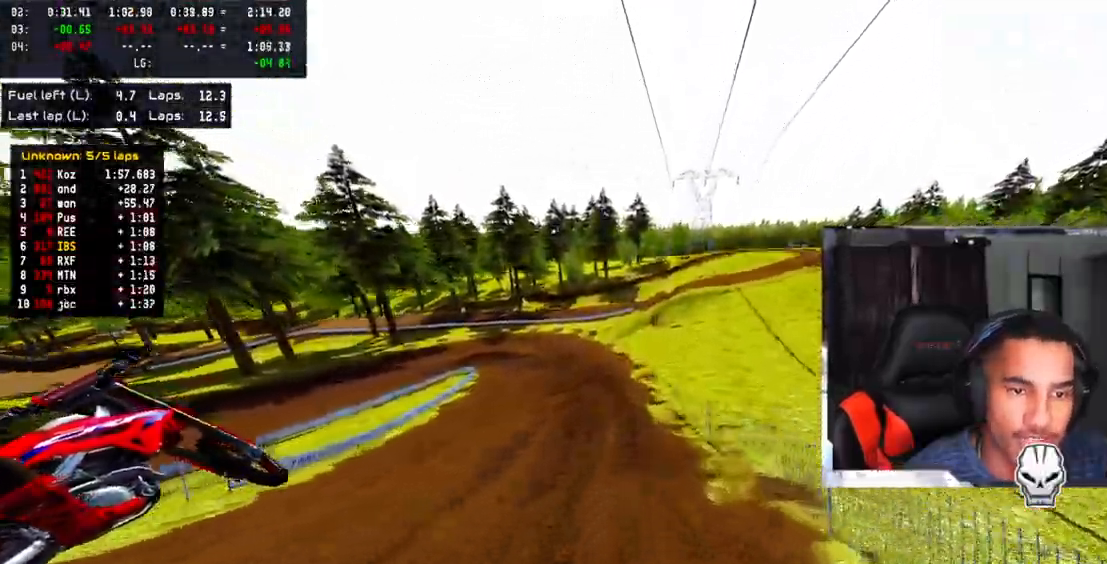
{"buttons": ["CROSS"], "left_stick": "left", "right_stick": "center", "events": [[100, "CROSS", "down"], [300, "left_stick", "left"], [333, "L2", "down"], [450, "L2", "up"]]}
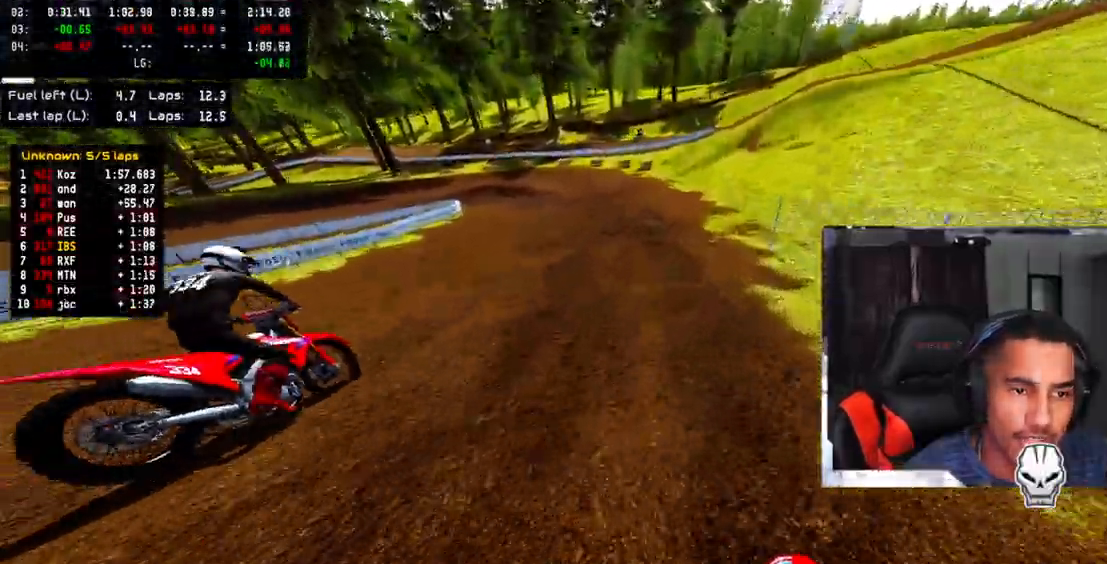
{"buttons": ["L2"], "left_stick": "left", "right_stick": "center", "events": [[83, "left_stick", "center"], [217, "L2", "down"], [333, "CROSS", "up"], [333, "left_stick", "left"]]}
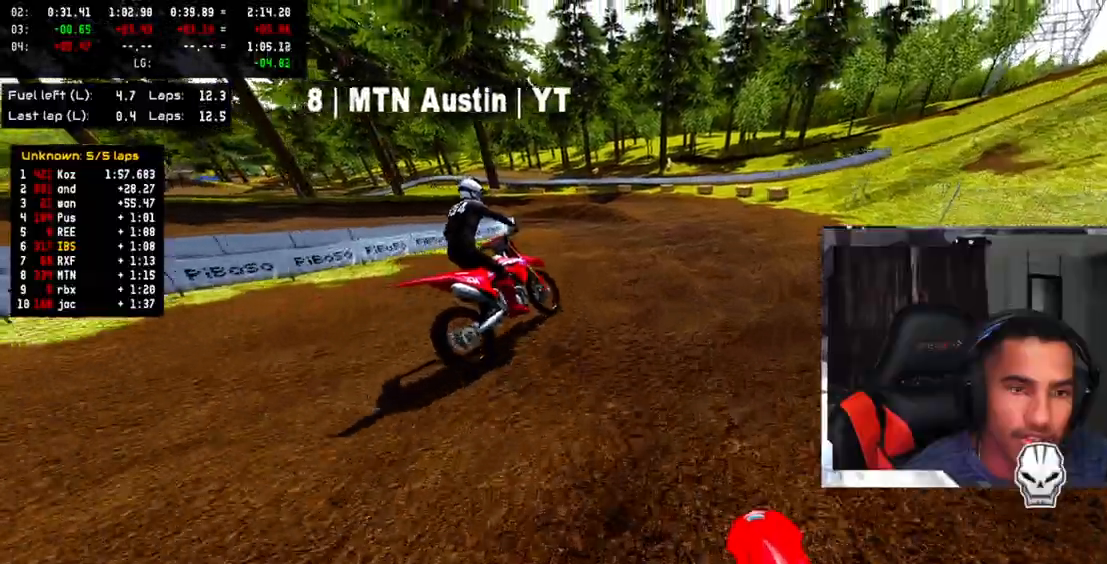
{"buttons": ["L2"], "left_stick": "left", "right_stick": "center", "events": [[200, "L2", "up"], [317, "L2", "down"]]}
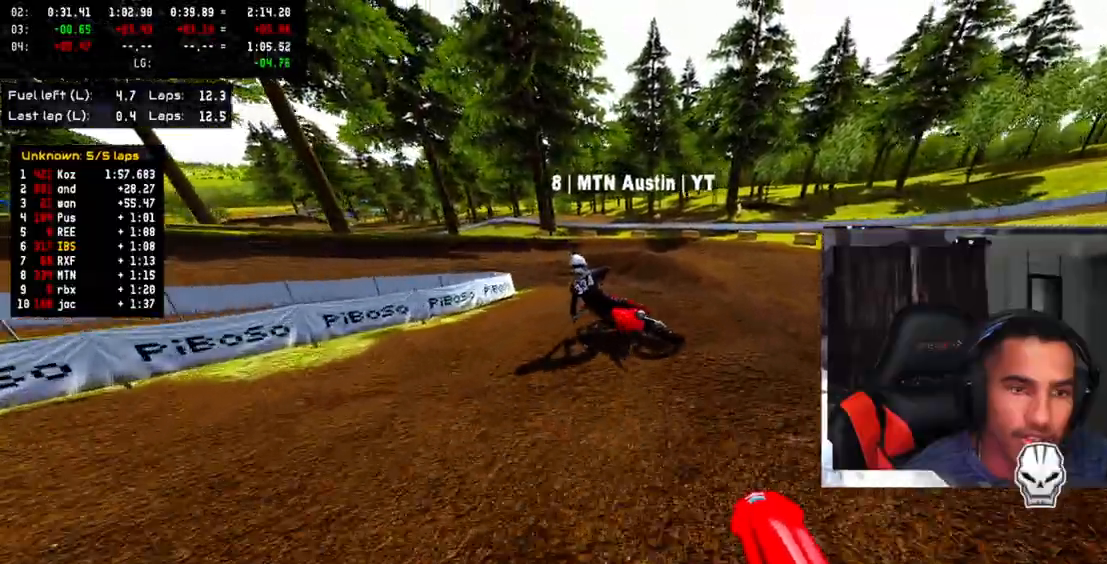
{"buttons": [], "left_stick": "left", "right_stick": "center", "events": [[350, "L2", "up"]]}
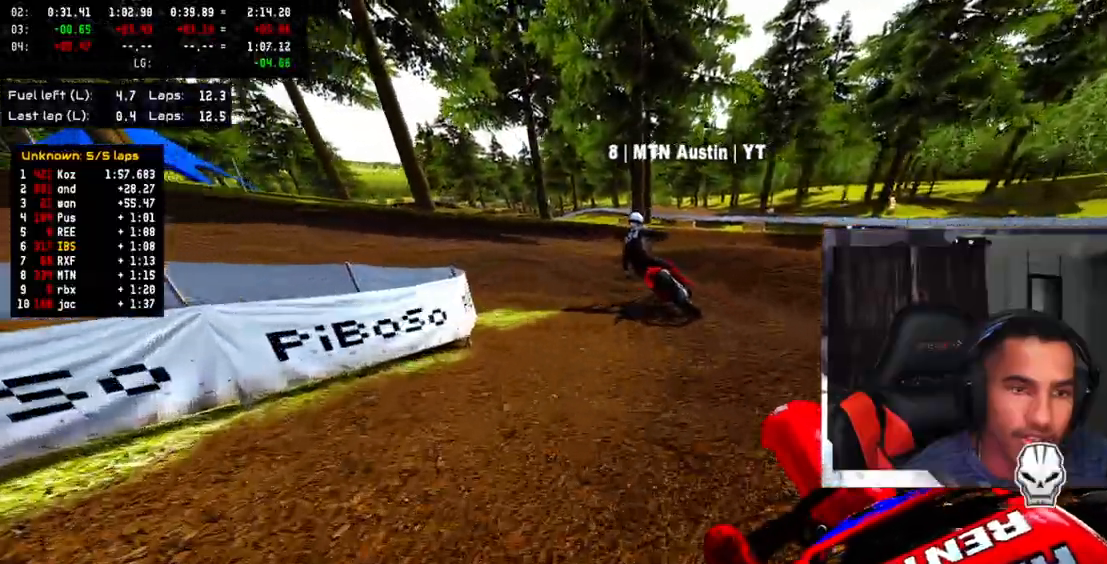
{"buttons": [], "left_stick": "left", "right_stick": "center", "events": []}
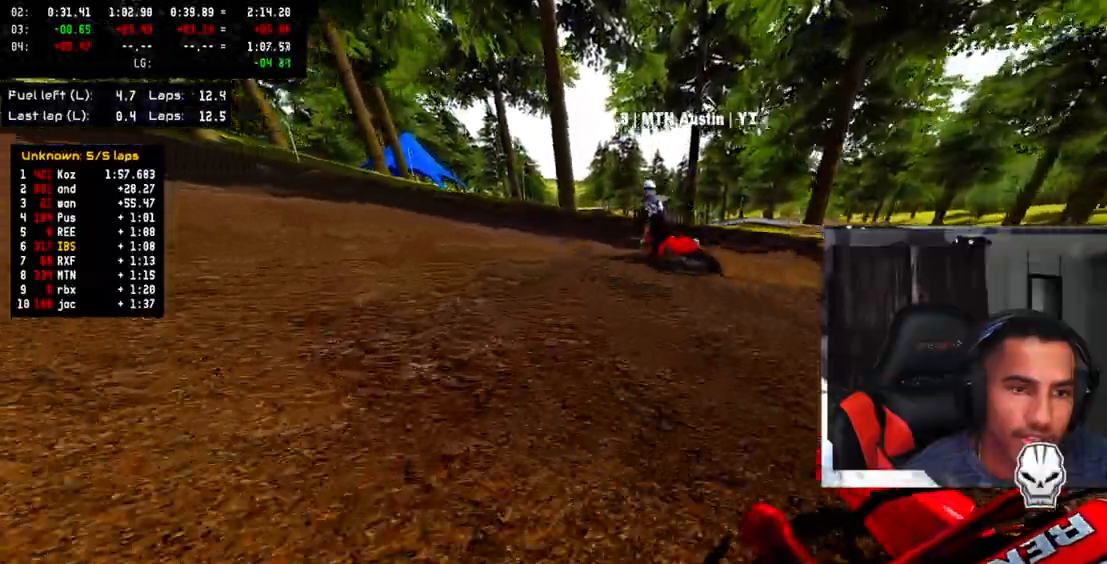
{"buttons": ["R2"], "left_stick": "up-left", "right_stick": "up", "events": [[67, "right_stick", "up"], [83, "left_stick", "up-left"], [133, "R2", "down"], [233, "R2", "up"], [317, "R2", "down"], [417, "R2", "up"], [483, "R2", "down"]]}
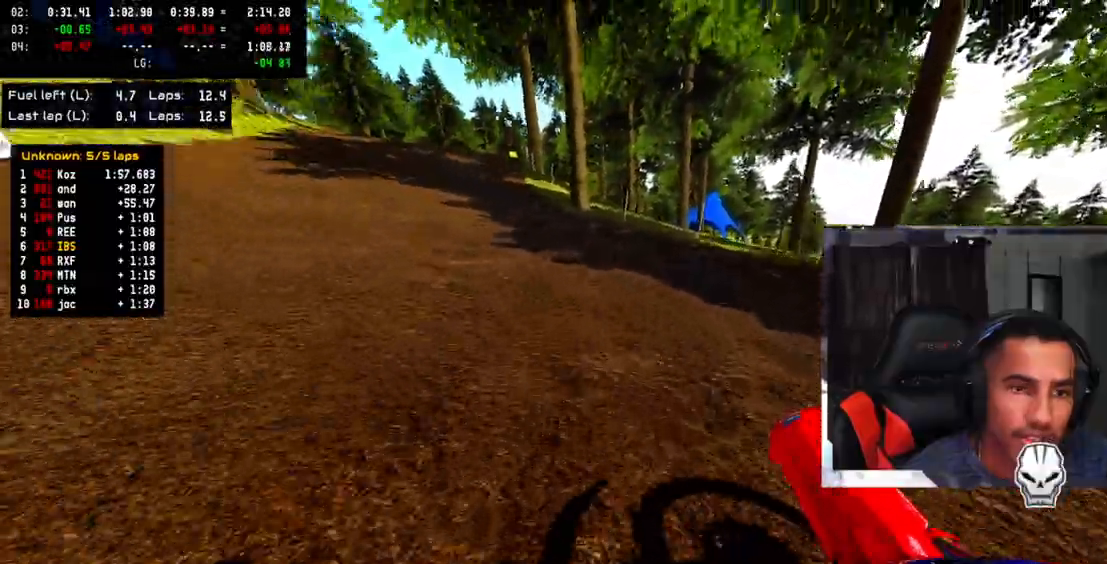
{"buttons": [], "left_stick": "up-left", "right_stick": "up", "events": [[100, "R2", "up"], [183, "R2", "down"], [267, "R2", "up"], [333, "R2", "down"], [433, "R2", "up"]]}
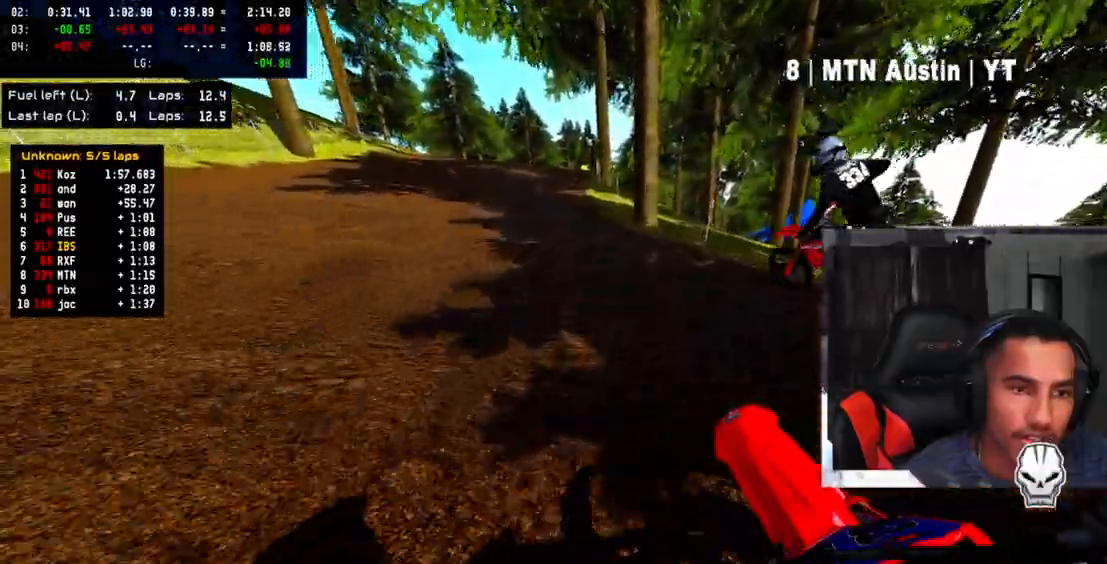
{"buttons": ["R2"], "left_stick": "up-left", "right_stick": "up", "events": [[17, "R2", "down"]]}
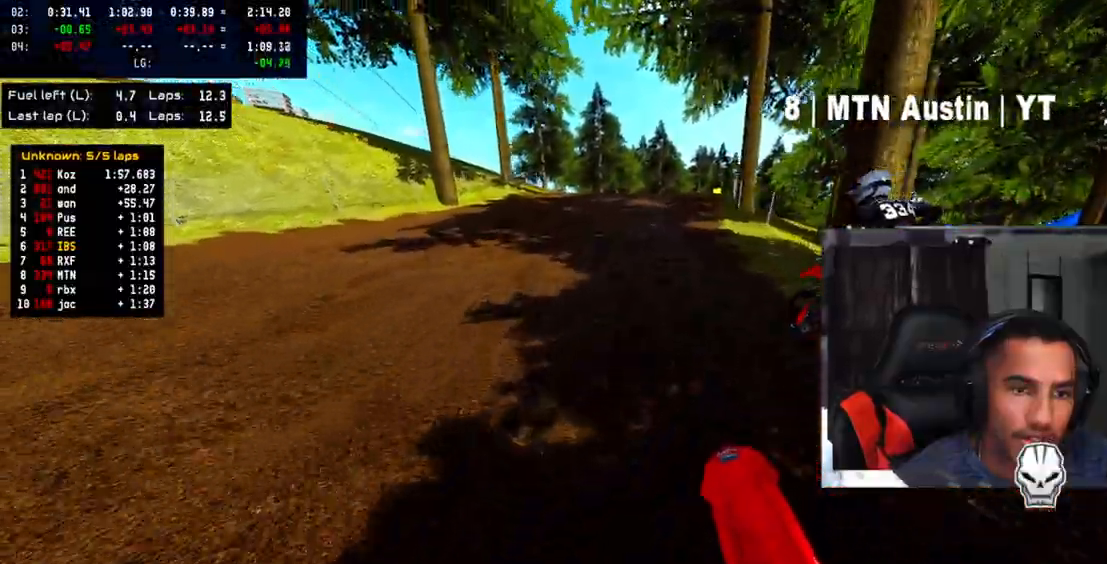
{"buttons": ["R2"], "left_stick": "up", "right_stick": "up", "events": [[33, "left_stick", "up"]]}
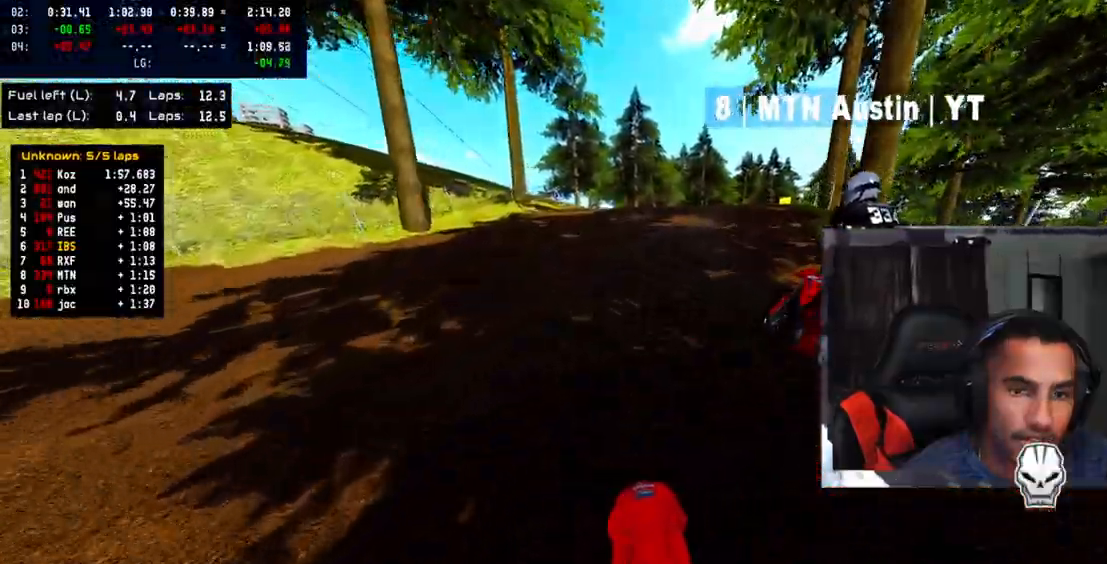
{"buttons": ["R2"], "left_stick": "up-right", "right_stick": "up", "events": [[183, "left_stick", "up-right"]]}
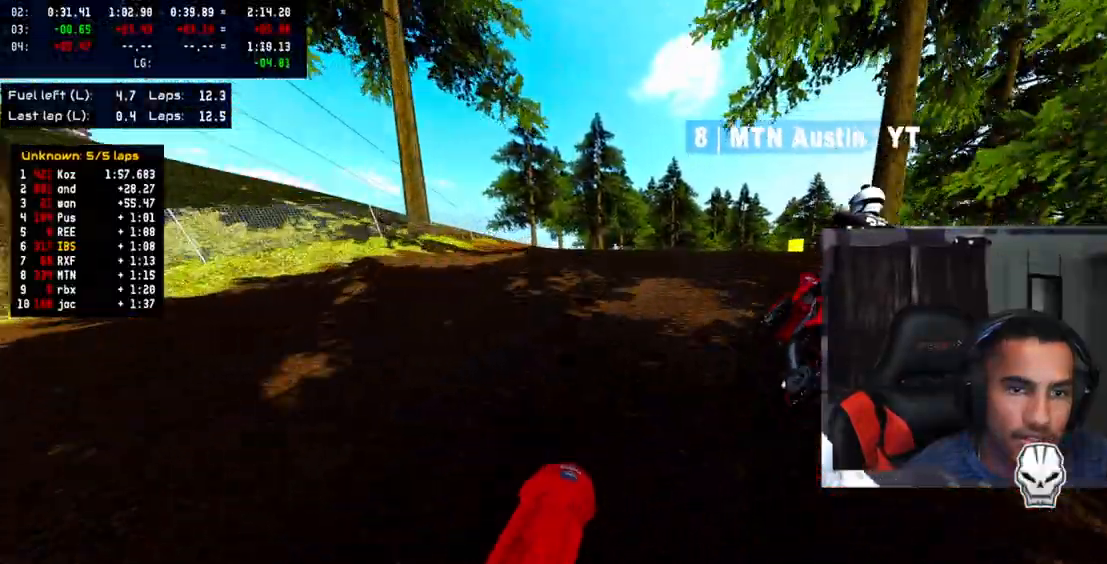
{"buttons": [], "left_stick": "up-right", "right_stick": "up", "events": [[317, "R2", "up"]]}
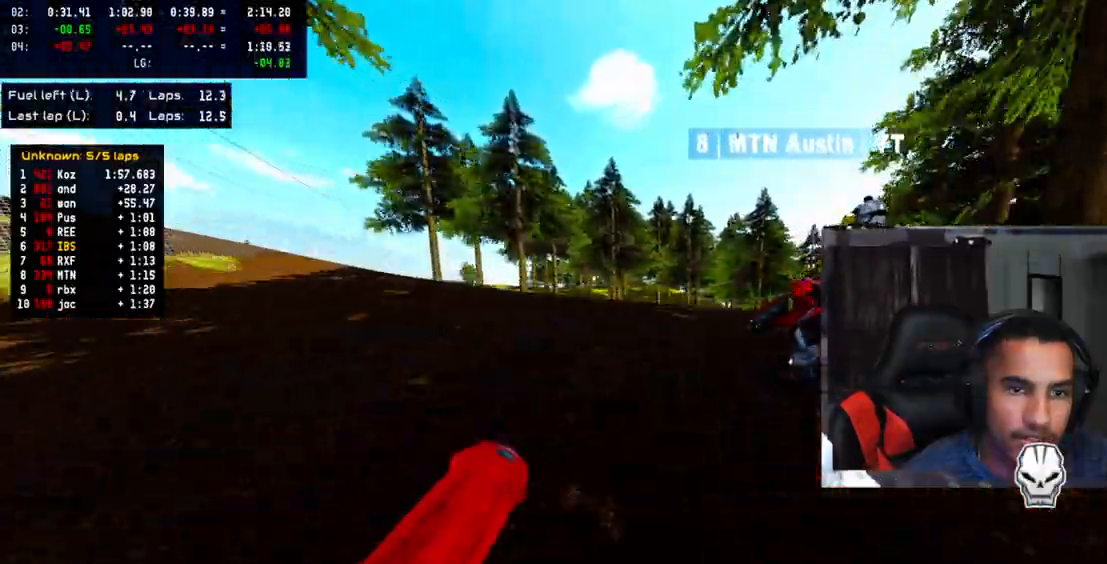
{"buttons": [], "left_stick": "up-right", "right_stick": "up", "events": []}
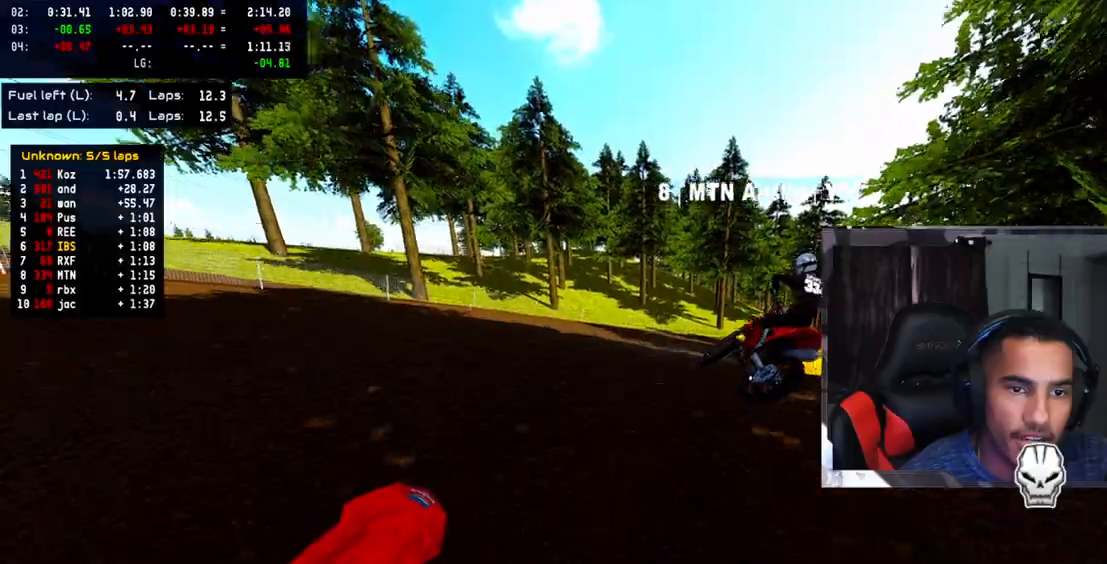
{"buttons": [], "left_stick": "up-right", "right_stick": "up", "events": [[350, "R2", "down"], [483, "R2", "up"]]}
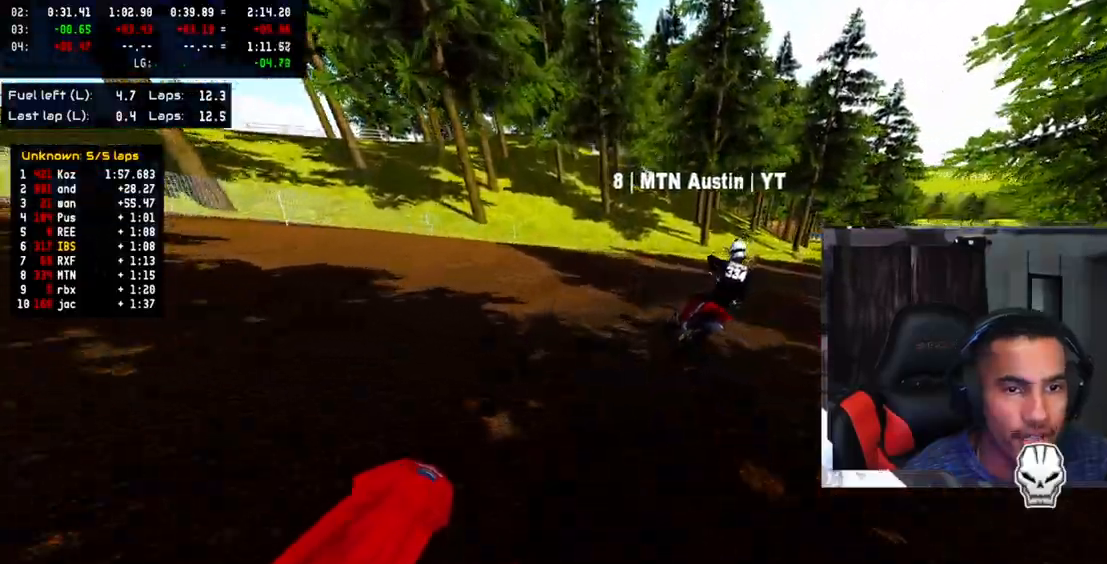
{"buttons": ["R2"], "left_stick": "up-right", "right_stick": "up", "events": [[50, "R2", "down"], [150, "R2", "up"], [217, "R2", "down"], [333, "R2", "up"], [367, "R2", "down"]]}
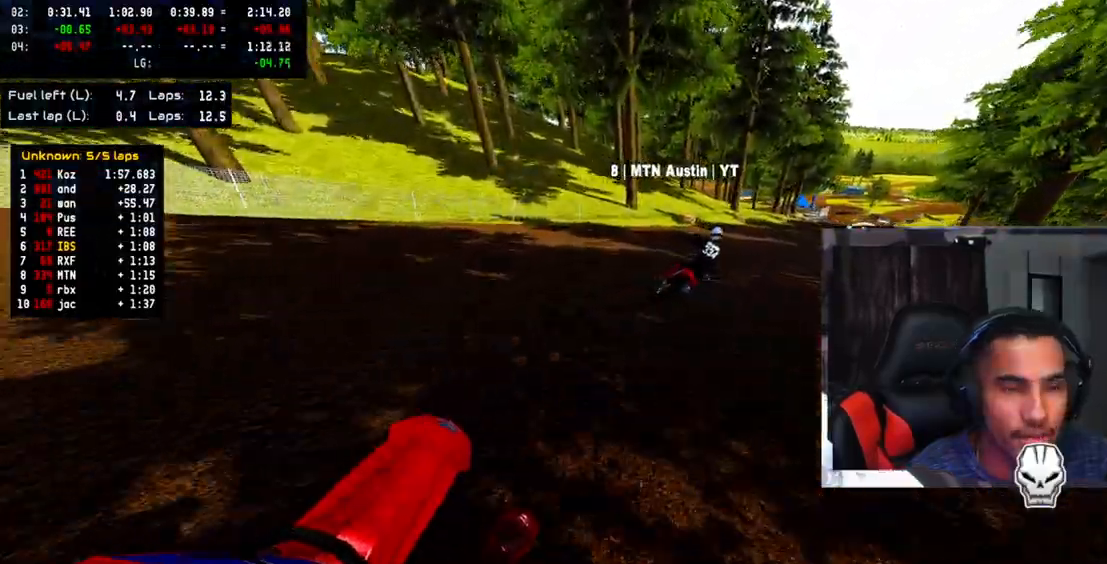
{"buttons": ["CROSS", "R2"], "left_stick": "up-right", "right_stick": "up", "events": [[450, "CROSS", "down"]]}
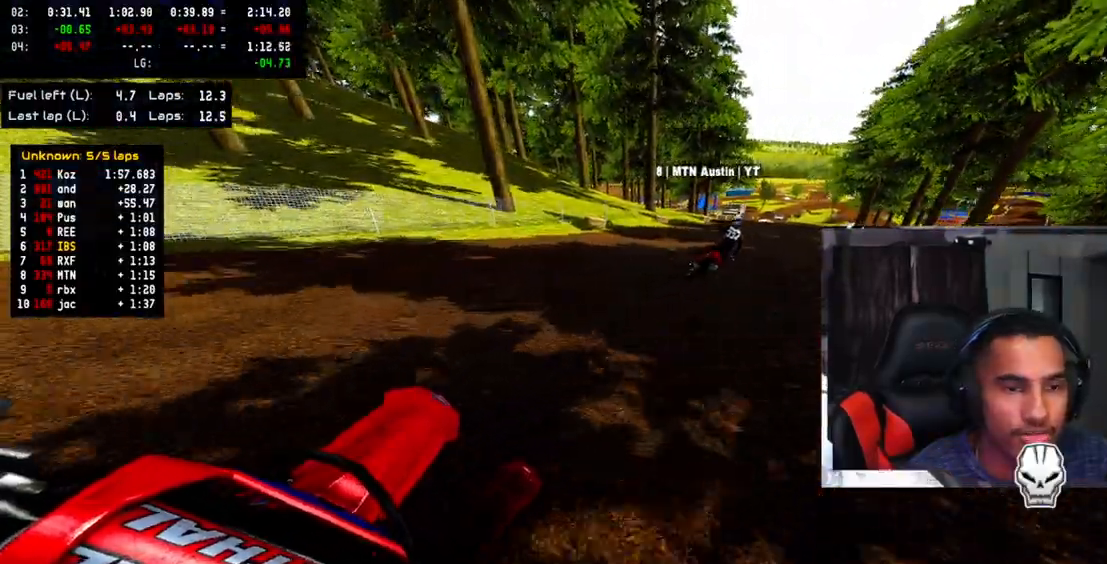
{"buttons": ["R2"], "left_stick": "up-right", "right_stick": "center", "events": [[83, "CROSS", "up"], [150, "right_stick", "center"]]}
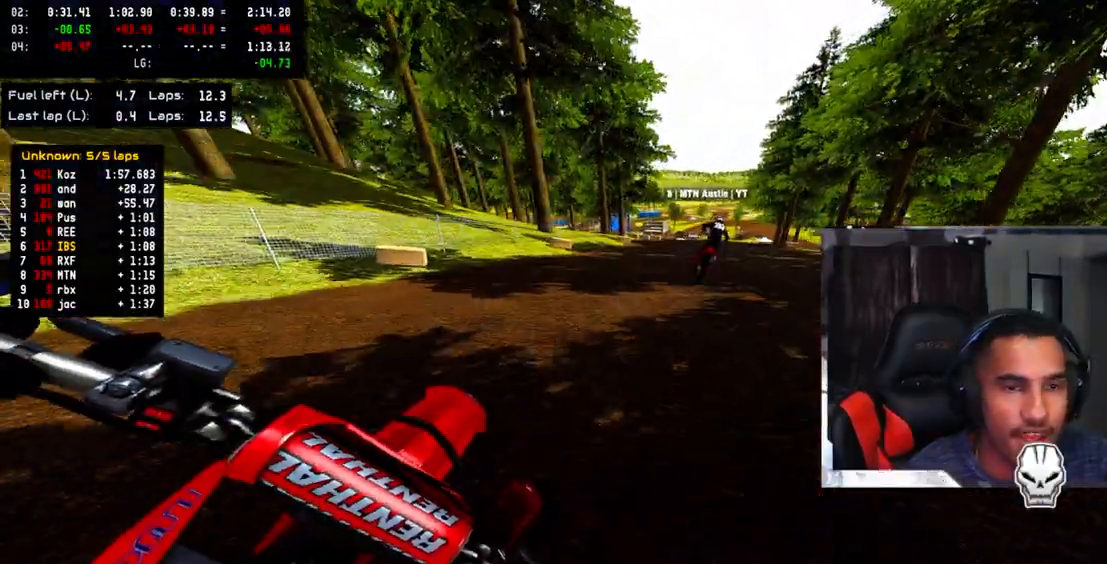
{"buttons": ["R2"], "left_stick": "up-right", "right_stick": "center", "events": []}